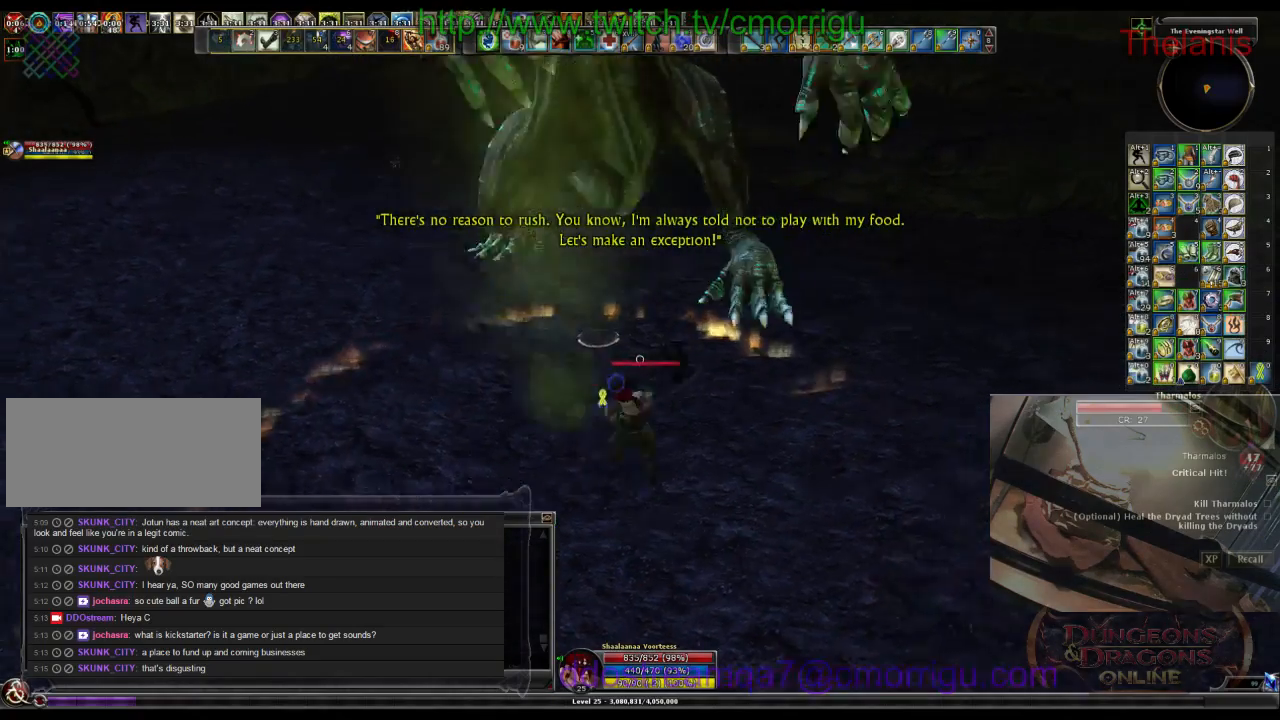
Gameplay with keyboard; each line is a JSON object with the keys held at the frame after it. "events" lists presses ("down") and releases ("up") of ".", "/", "0", "1", "2", "3", "4", "5", "6", "7", "8", "9", "a", "b", "backslash", "backspace", "c", "caps_lock", "comma", "ctrl_l", "ctrl_r", "d", "e", "equals", "escape", "f", "f1", "f10", "f11", "f12", "f2", "f3", "f4", "f5", "f6", "f7", "f8", "f9", "g", "h", "i", "j", "k", "l", "lbracket", "m", "minus", "n", "o", "p", "q", "quote", "r", "rbracket", "return", "s", "semicolon", "shift_l", "shift_r", "space", "t", "tab", "tilde", "u", "v", "w", "x", "y" and "z" between this image and that frame as [ms after this image, input, new state], when the widget could be followed in between. No other keys are recorded. Mouse input is not recorded.
{"keys": [], "events": [[200, "w", "up"]]}
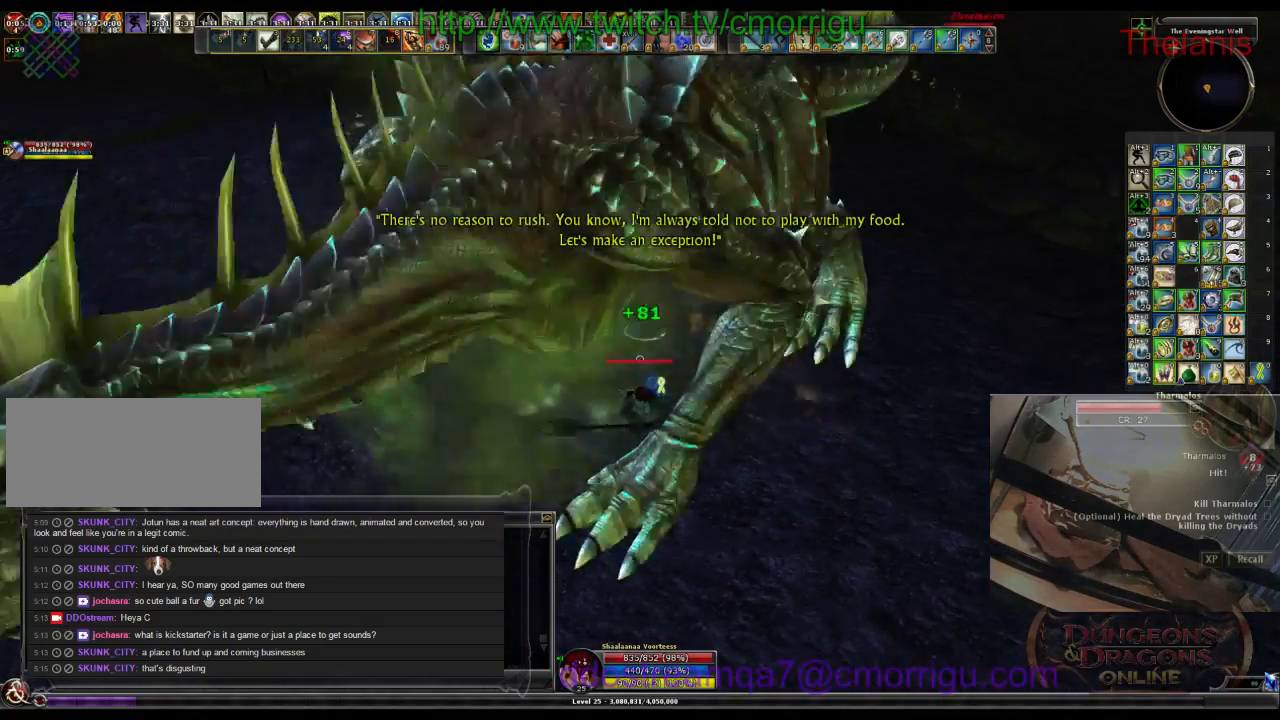
{"keys": [], "events": []}
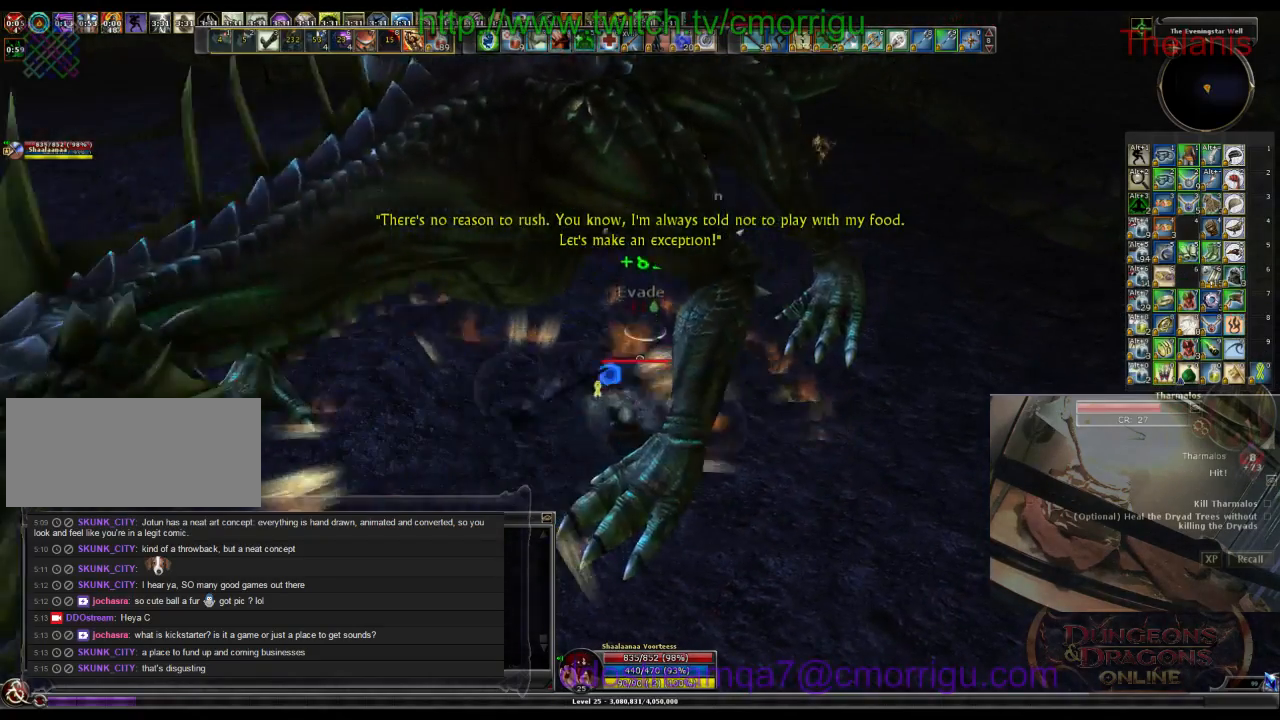
{"keys": [], "events": [[200, "9", "down"], [266, "9", "up"]]}
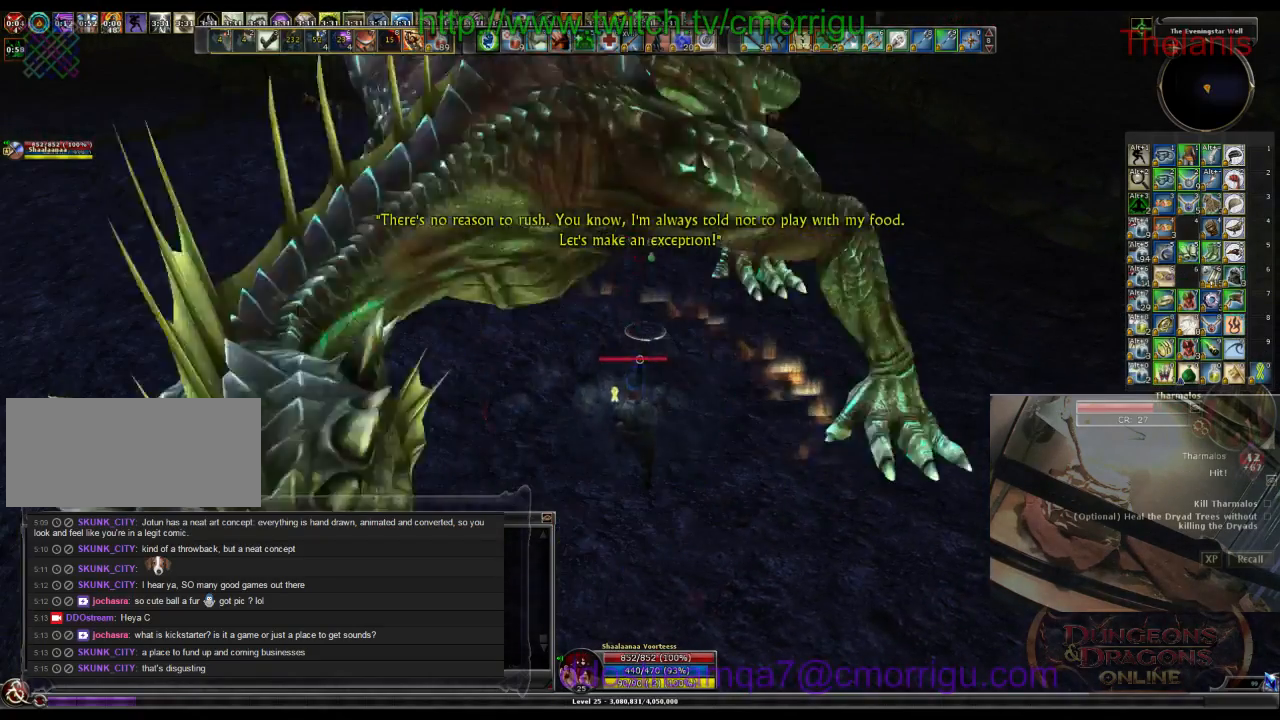
{"keys": [], "events": []}
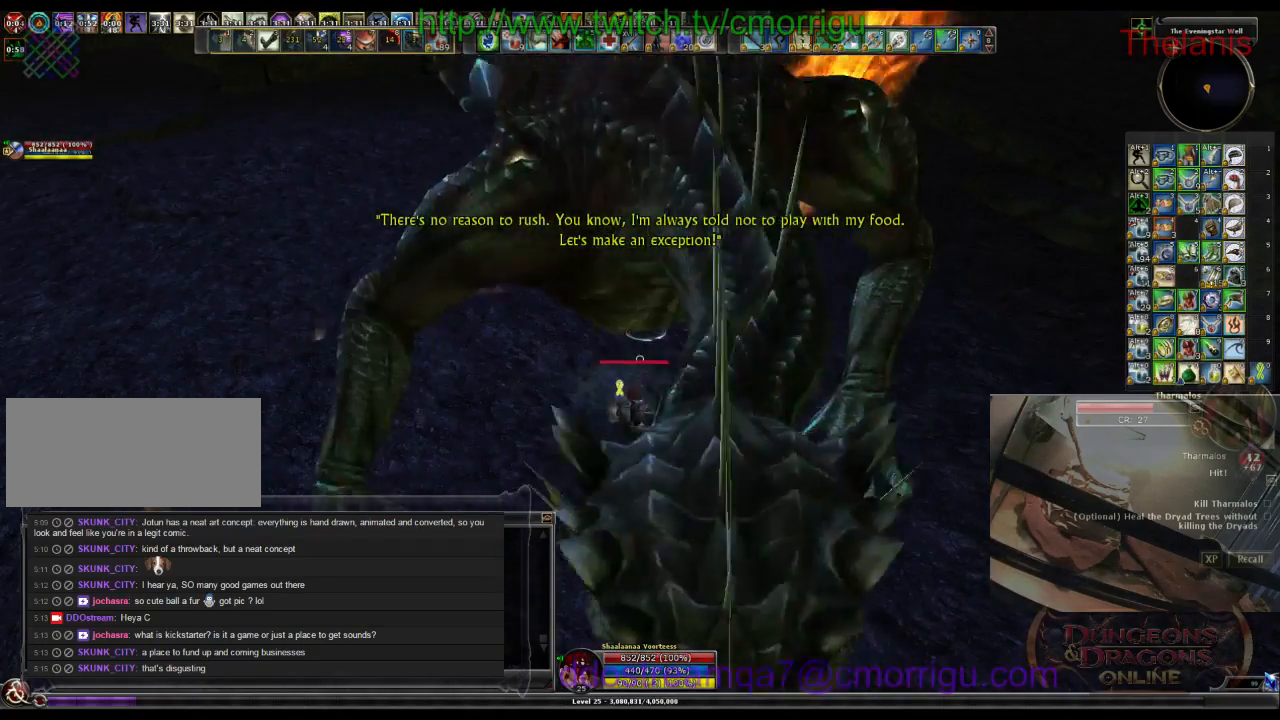
{"keys": [], "events": []}
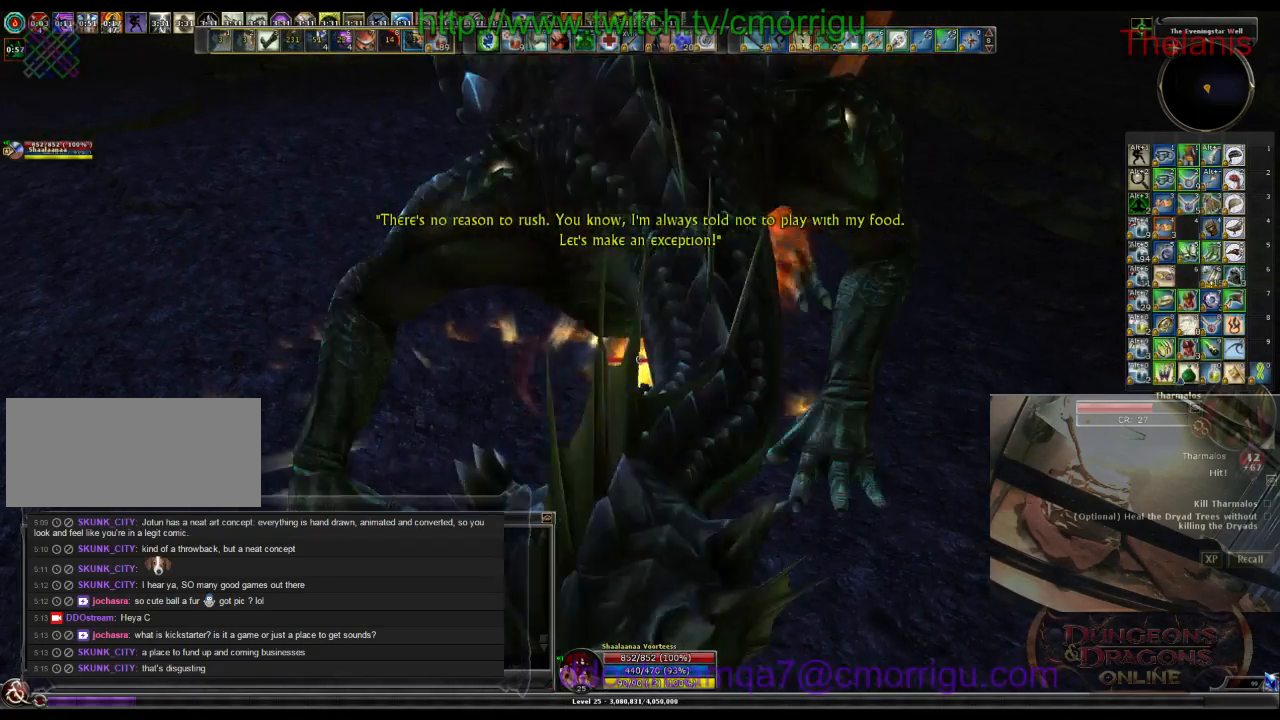
{"keys": [], "events": []}
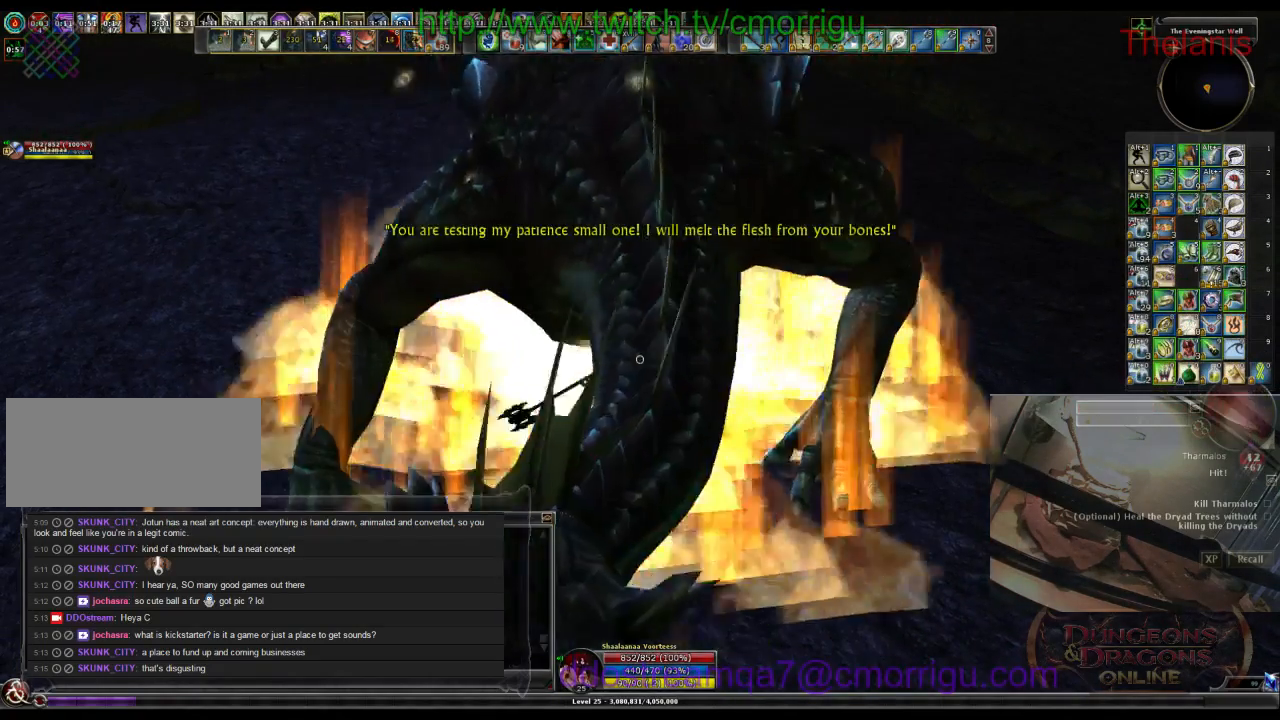
{"keys": []}
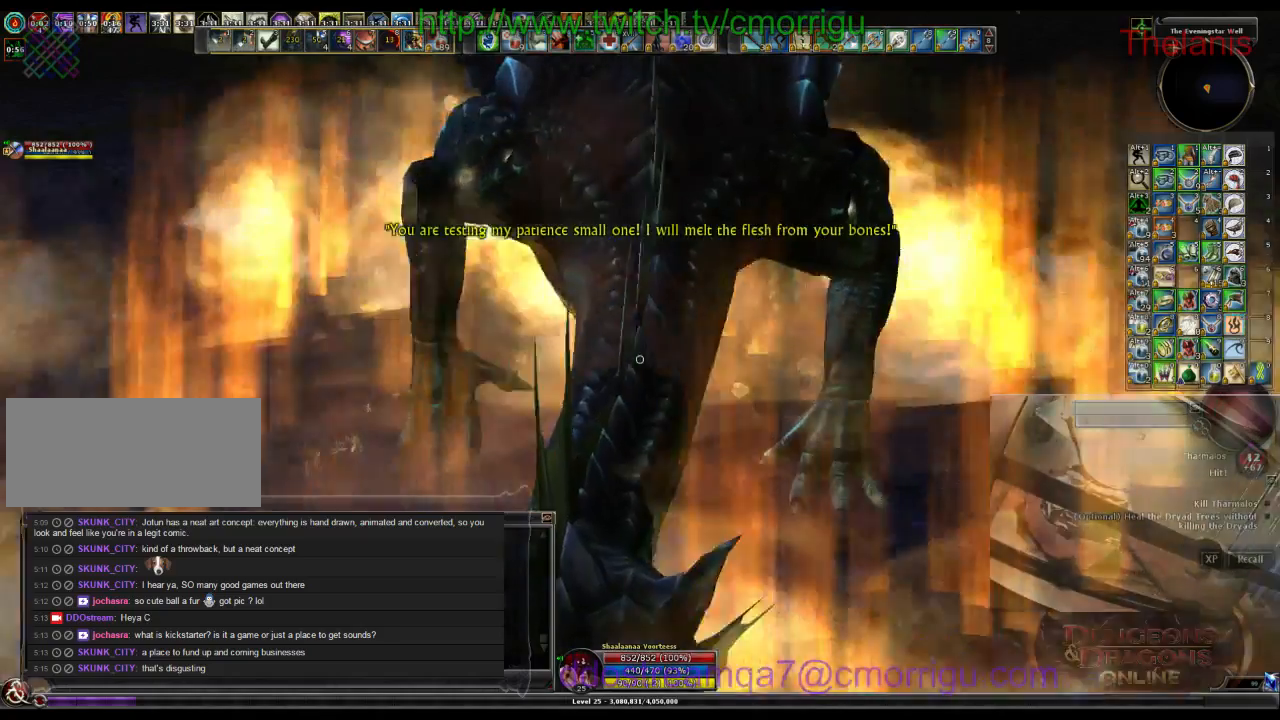
{"keys": [], "events": [[166, "1", "down"], [333, "1", "up"]]}
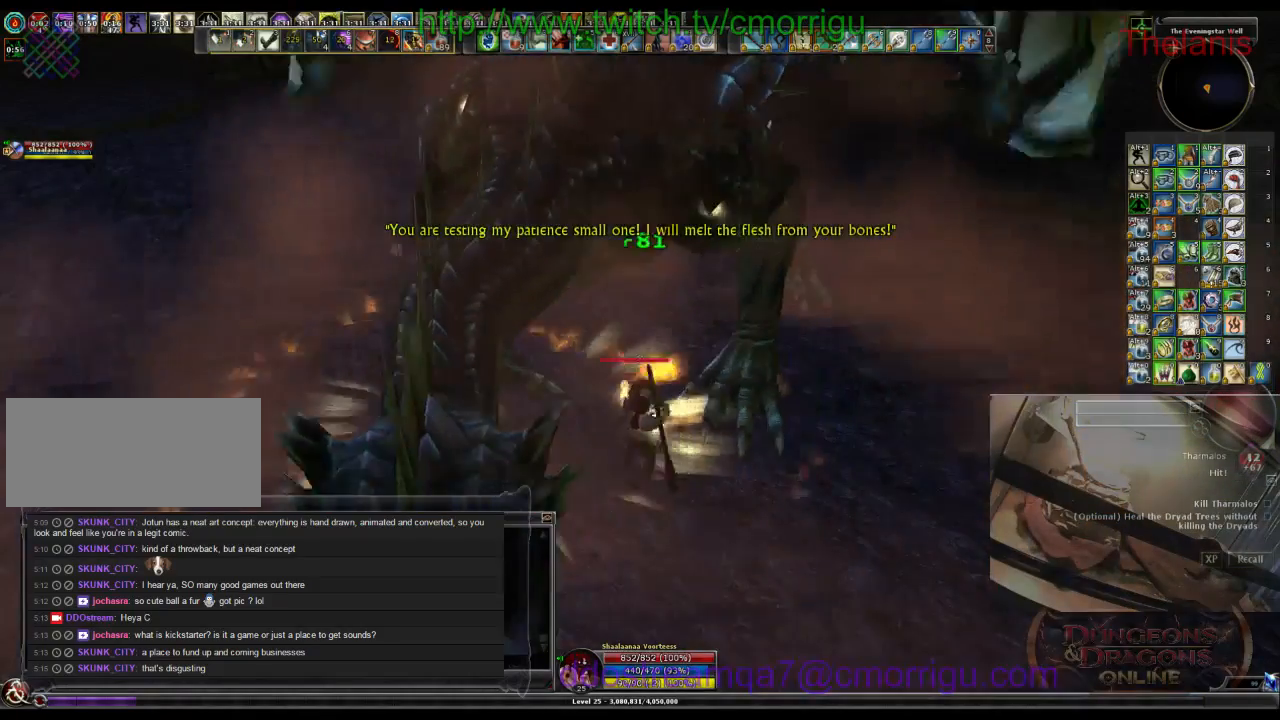
{"keys": [], "events": []}
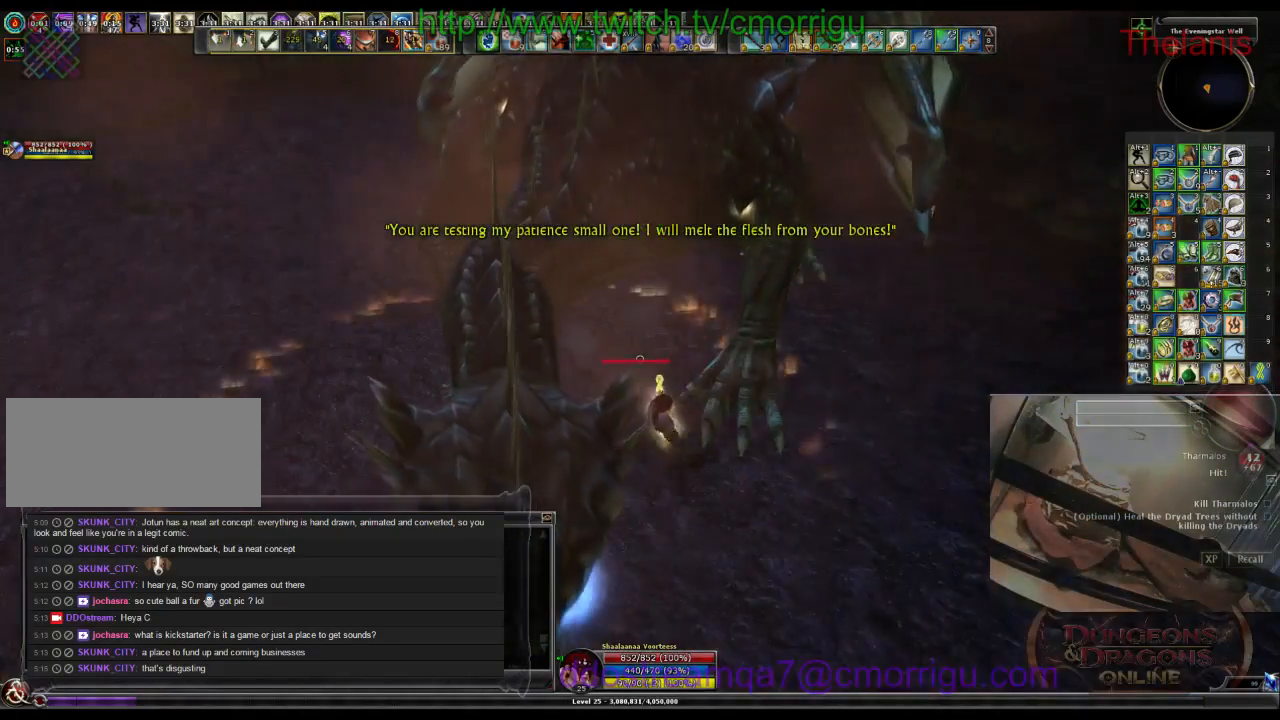
{"keys": [], "events": [[266, "7", "down"], [400, "7", "up"]]}
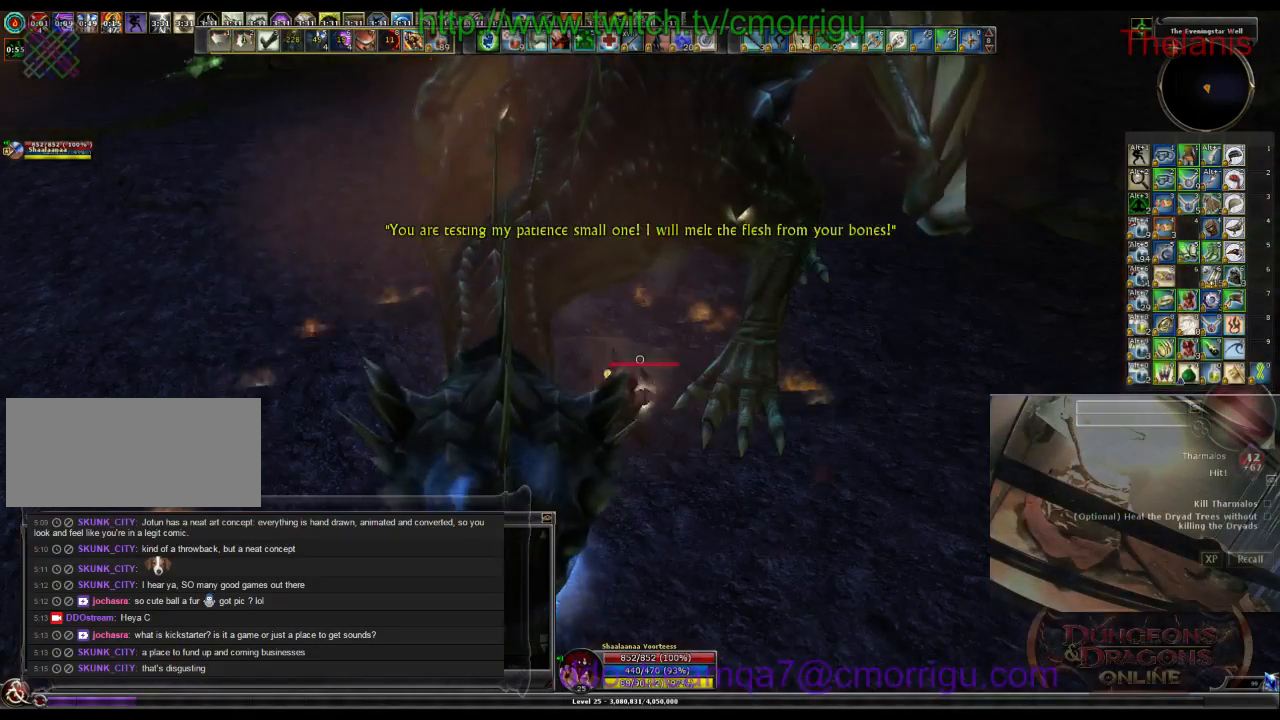
{"keys": [], "events": []}
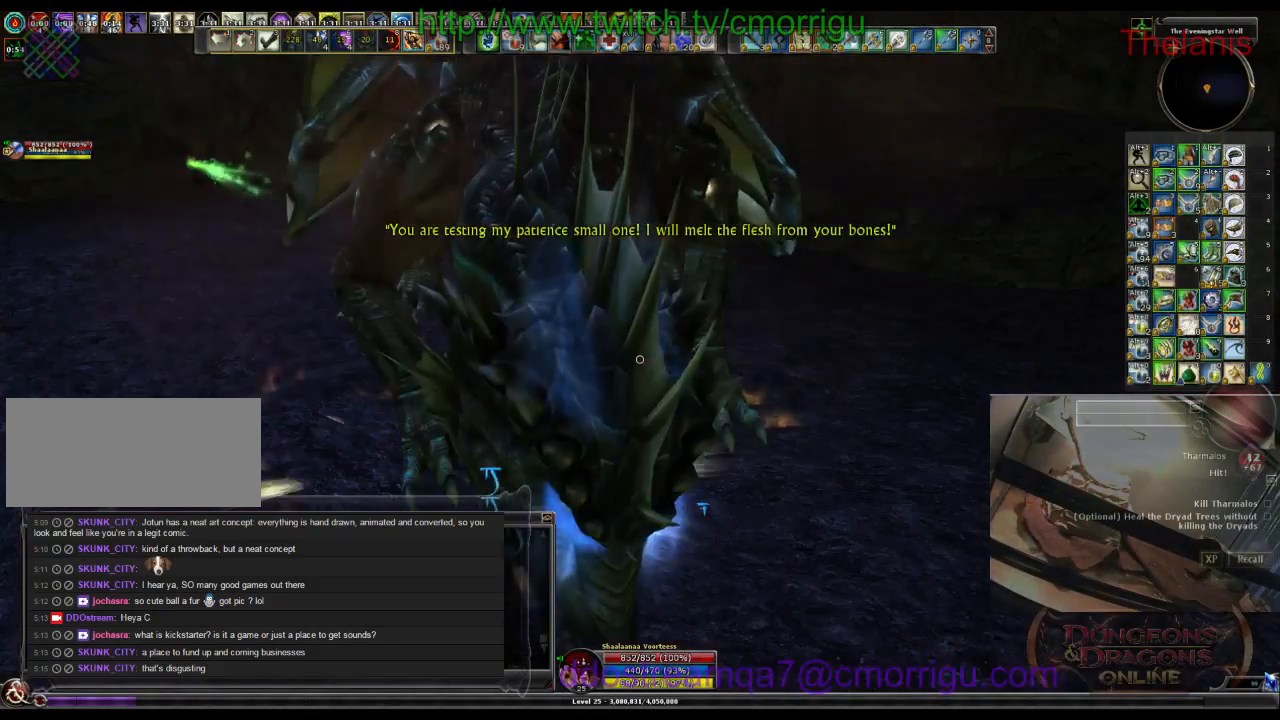
{"keys": ["a", "w"], "events": [[66, "a", "down"], [200, "w", "down"]]}
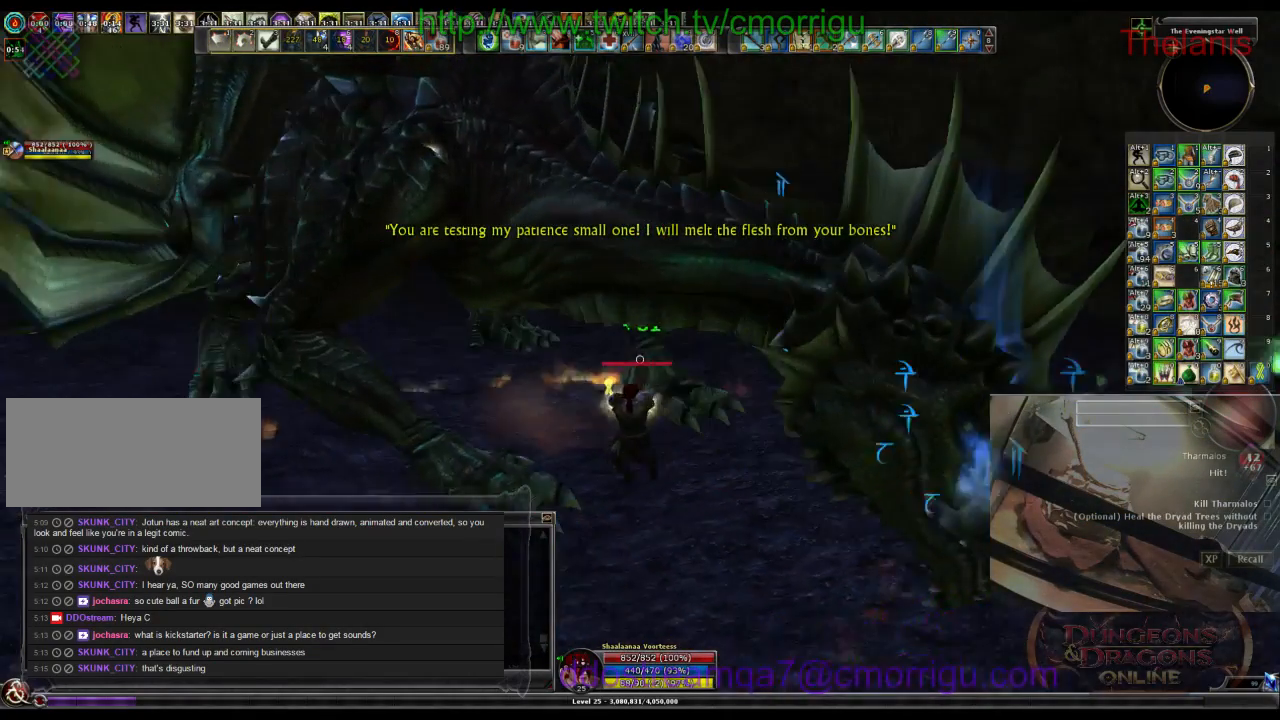
{"keys": [], "events": [[333, "w", "up"], [433, "a", "up"]]}
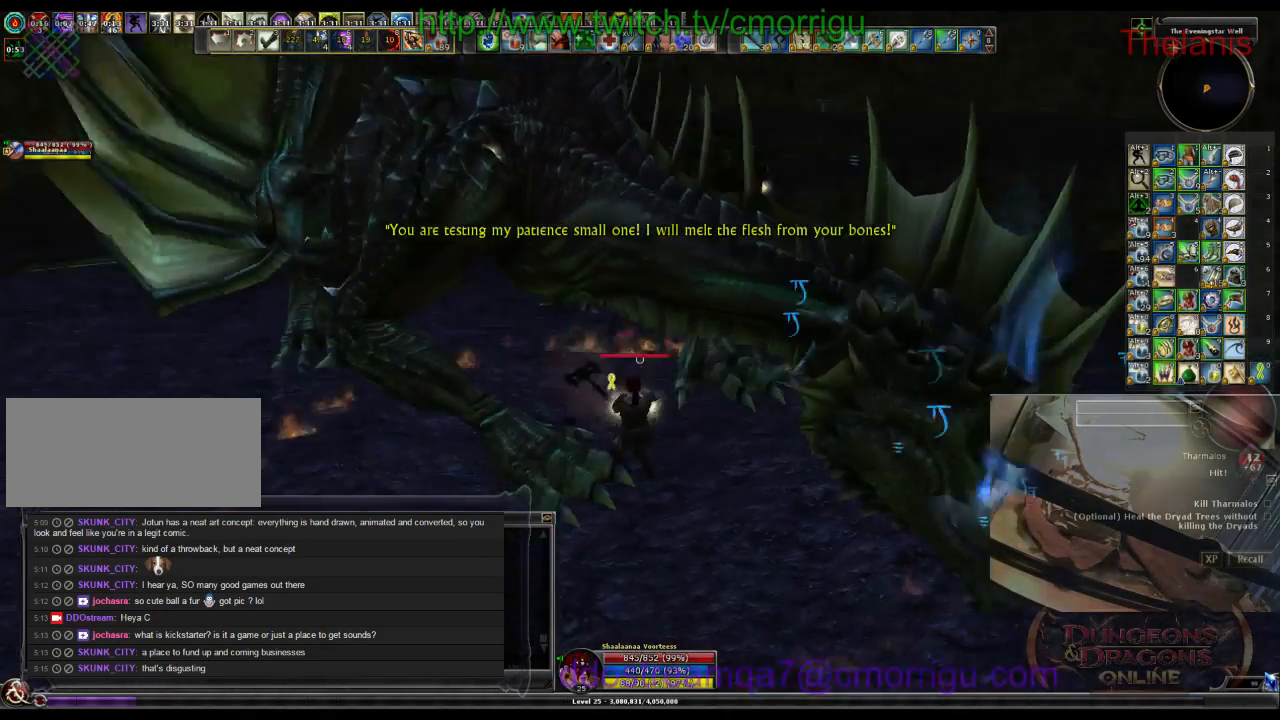
{"keys": ["a"], "events": [[400, "a", "down"]]}
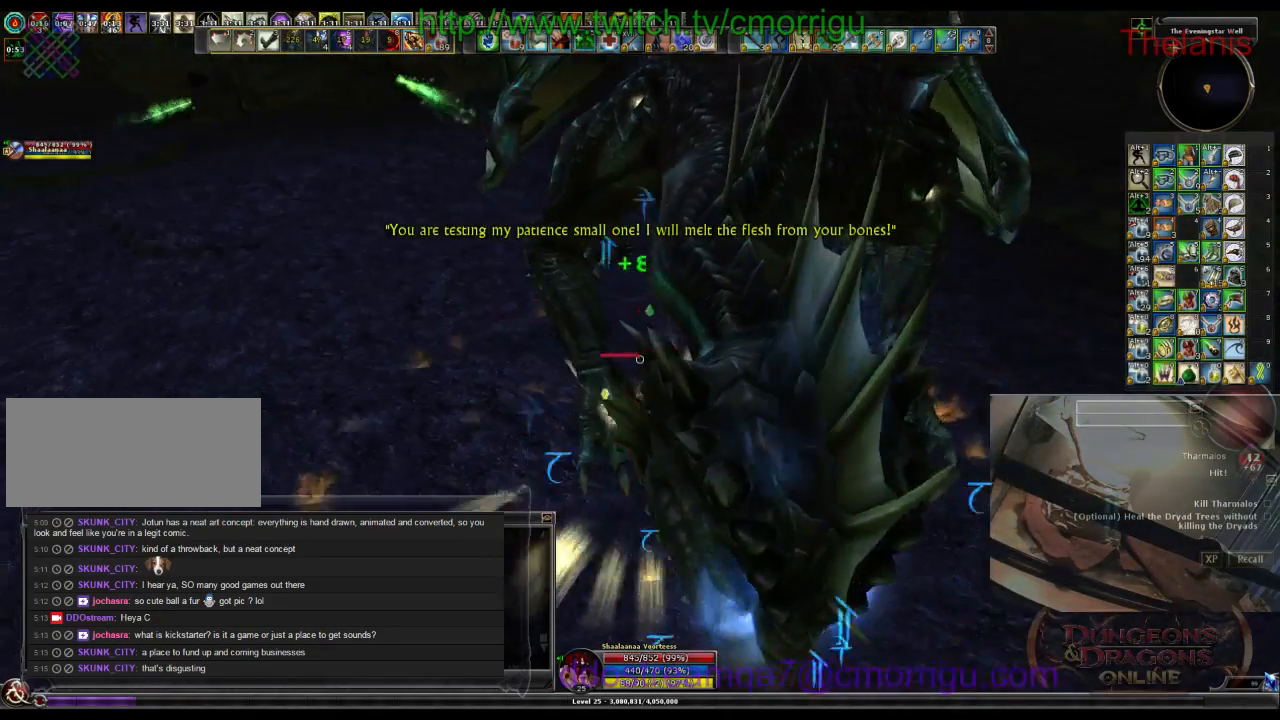
{"keys": ["w"], "events": [[133, "w", "down"], [500, "a", "up"]]}
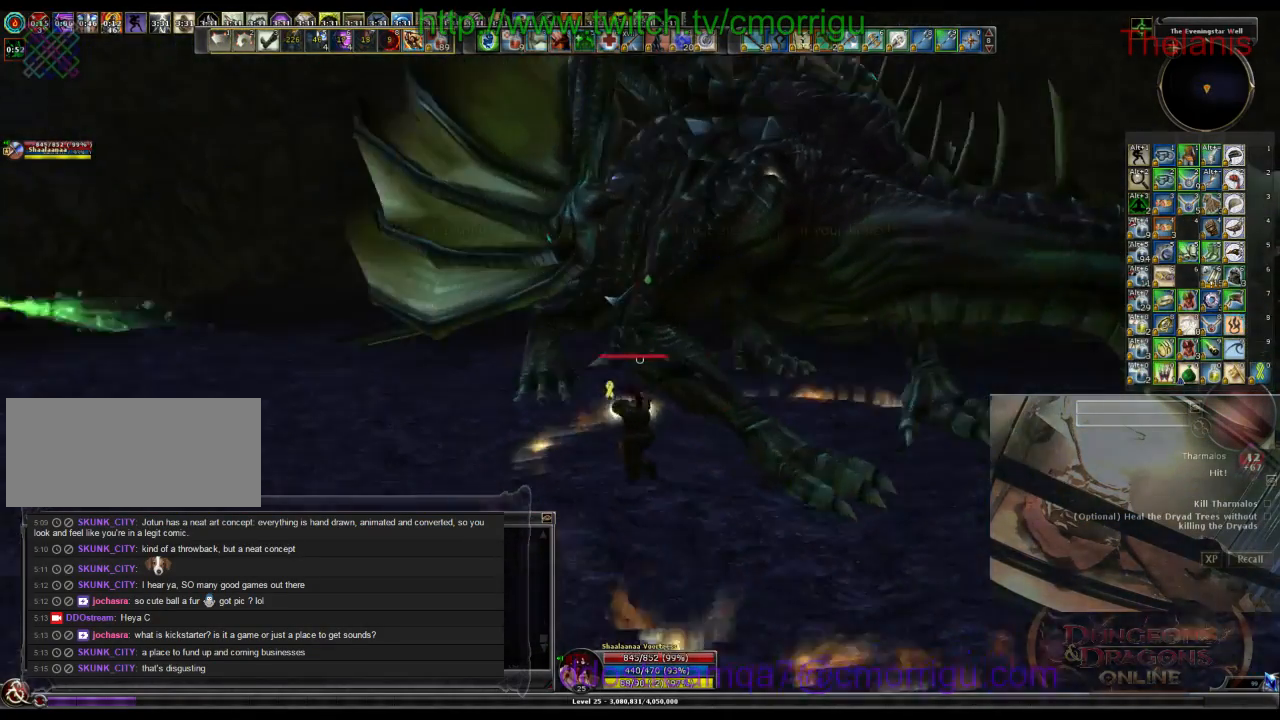
{"keys": [], "events": [[133, "w", "up"]]}
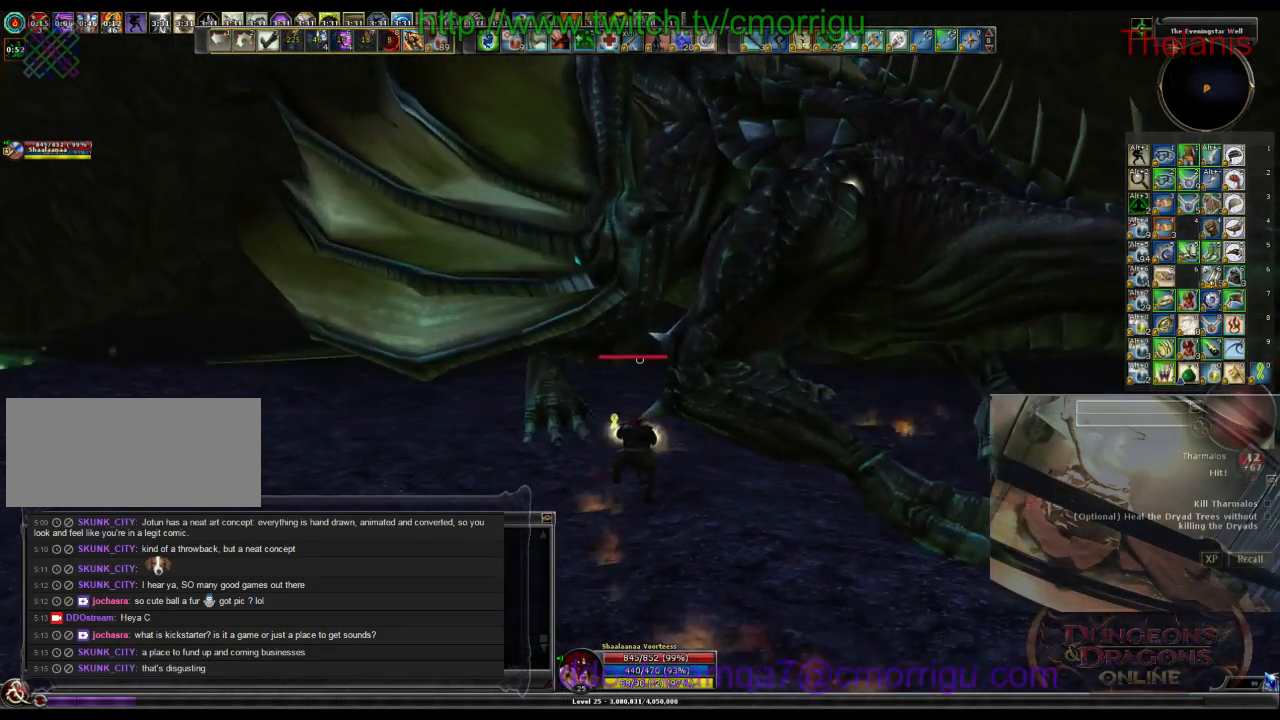
{"keys": [], "events": []}
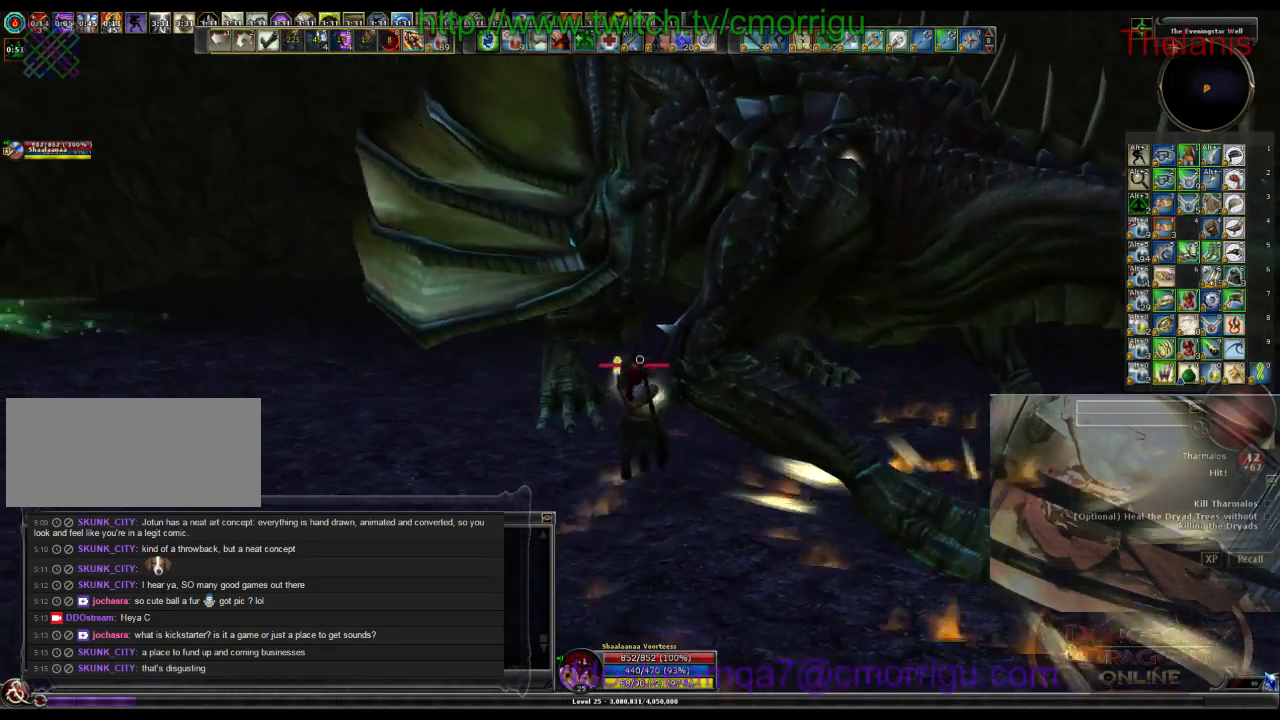
{"keys": [], "events": []}
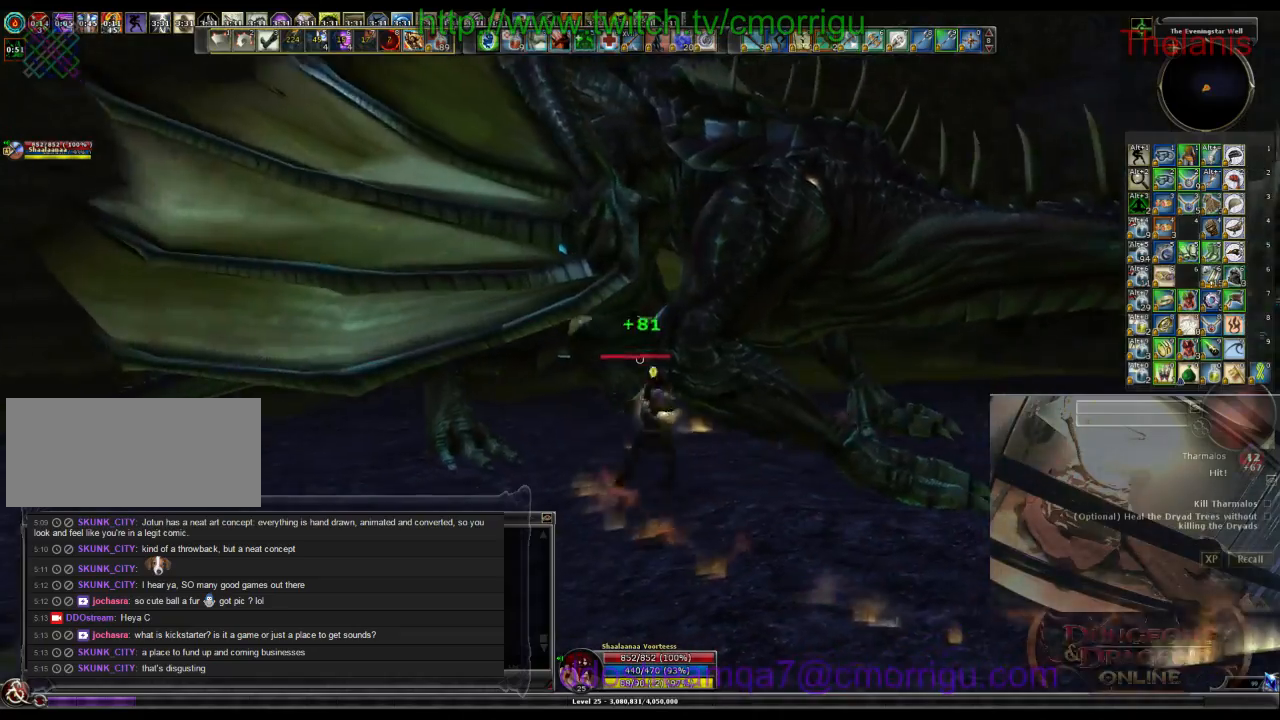
{"keys": [], "events": []}
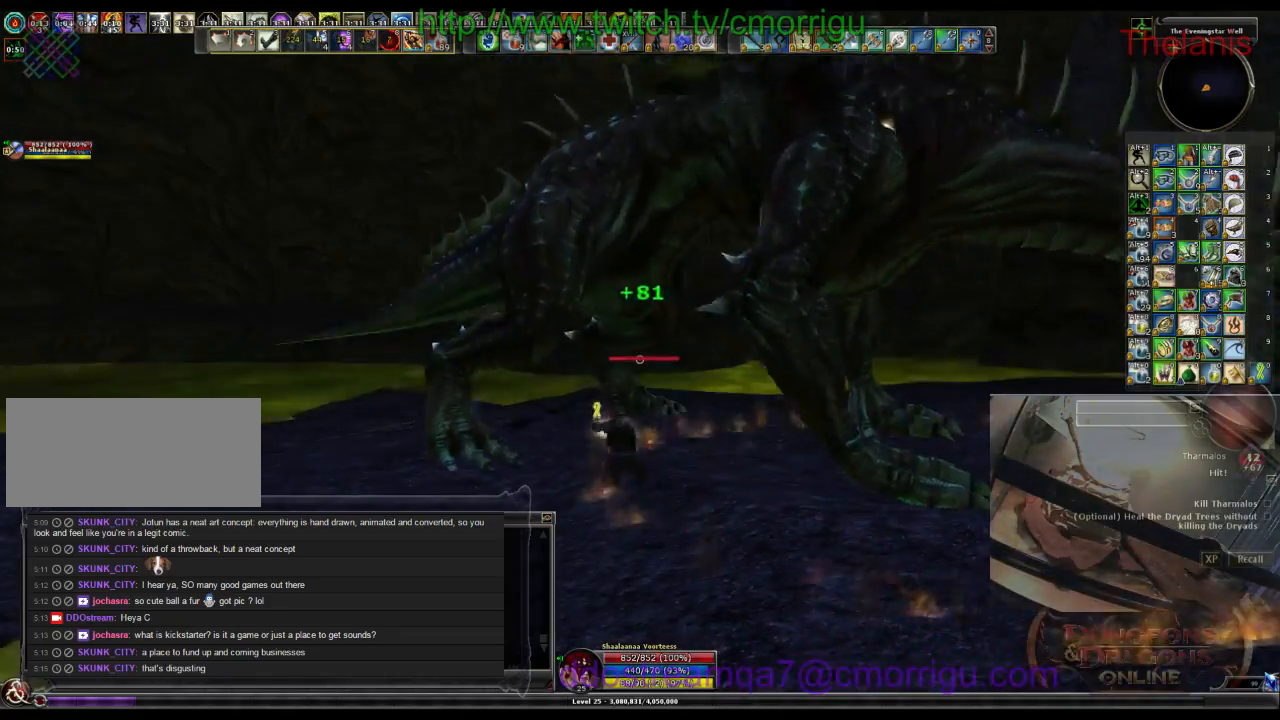
{"keys": [], "events": []}
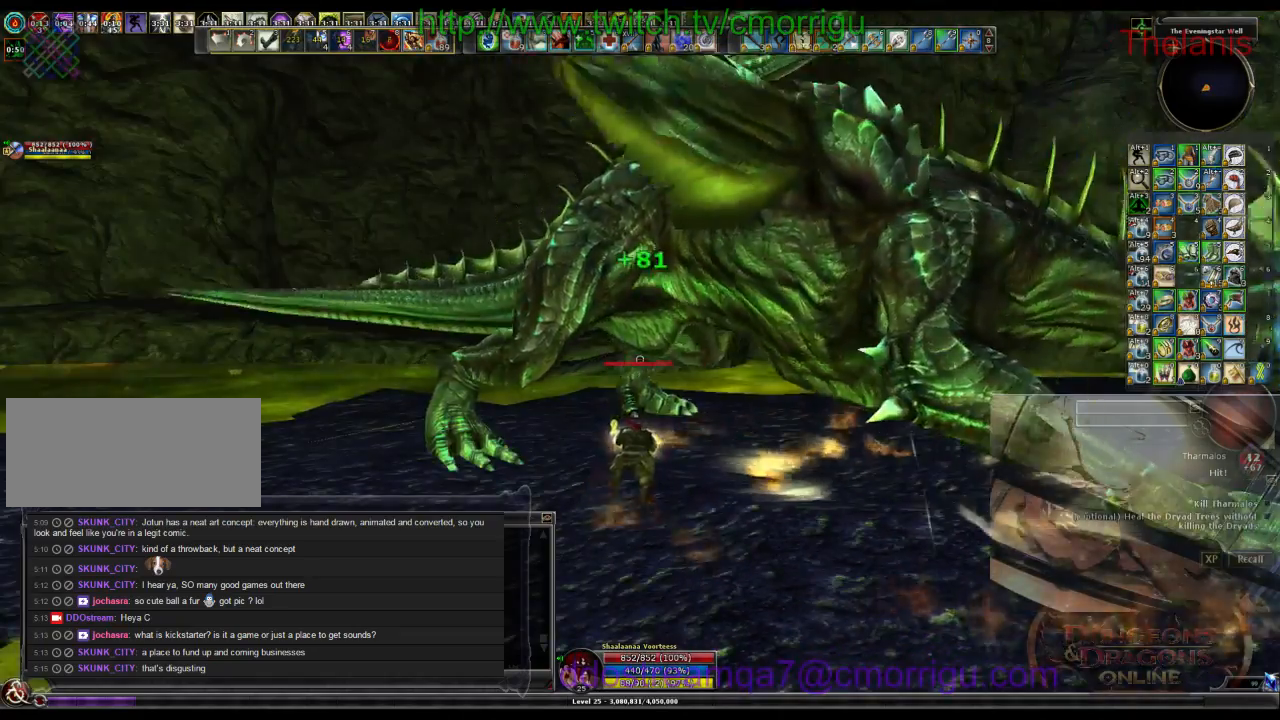
{"keys": [], "events": []}
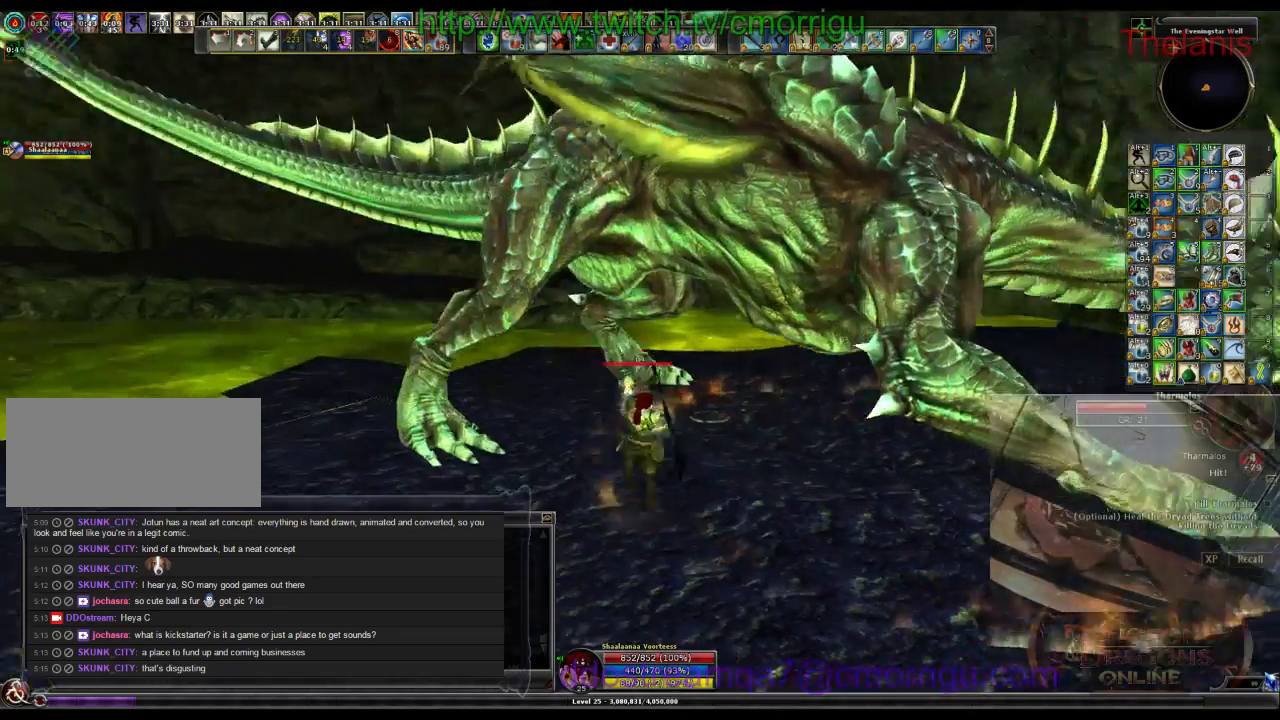
{"keys": ["1"], "events": [[400, "1", "down"]]}
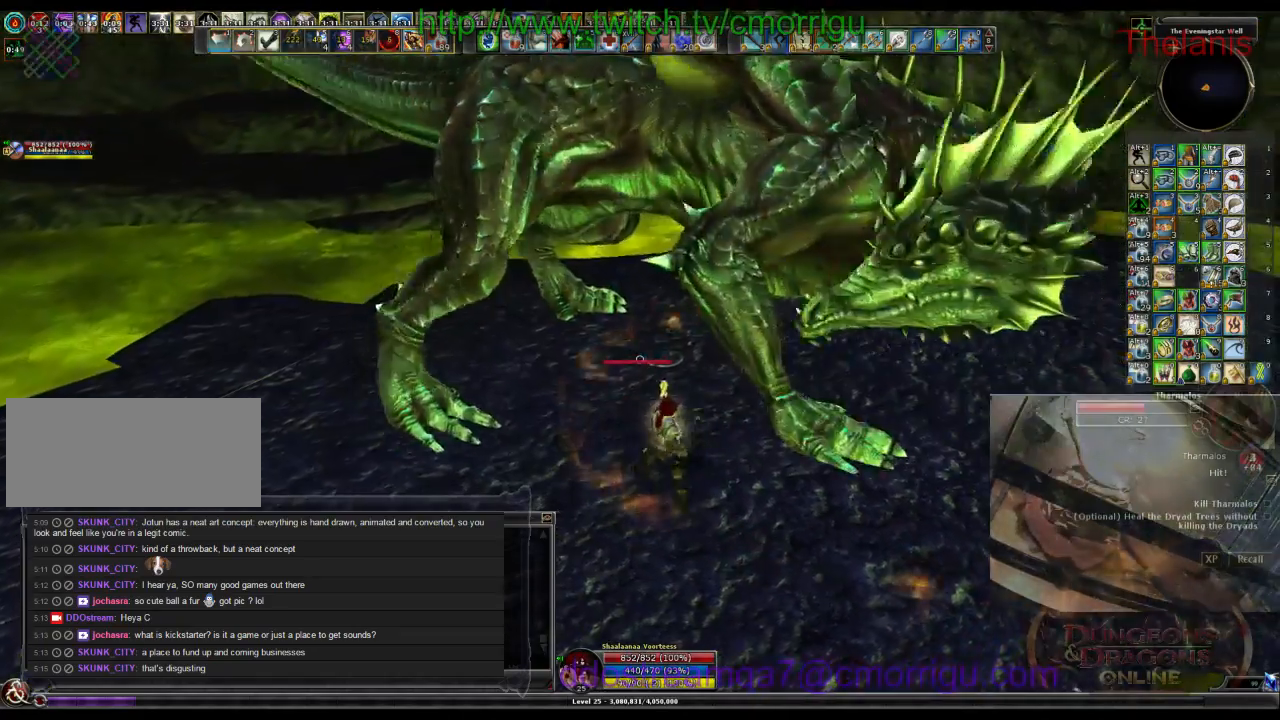
{"keys": ["2"], "events": [[100, "1", "up"], [433, "2", "down"]]}
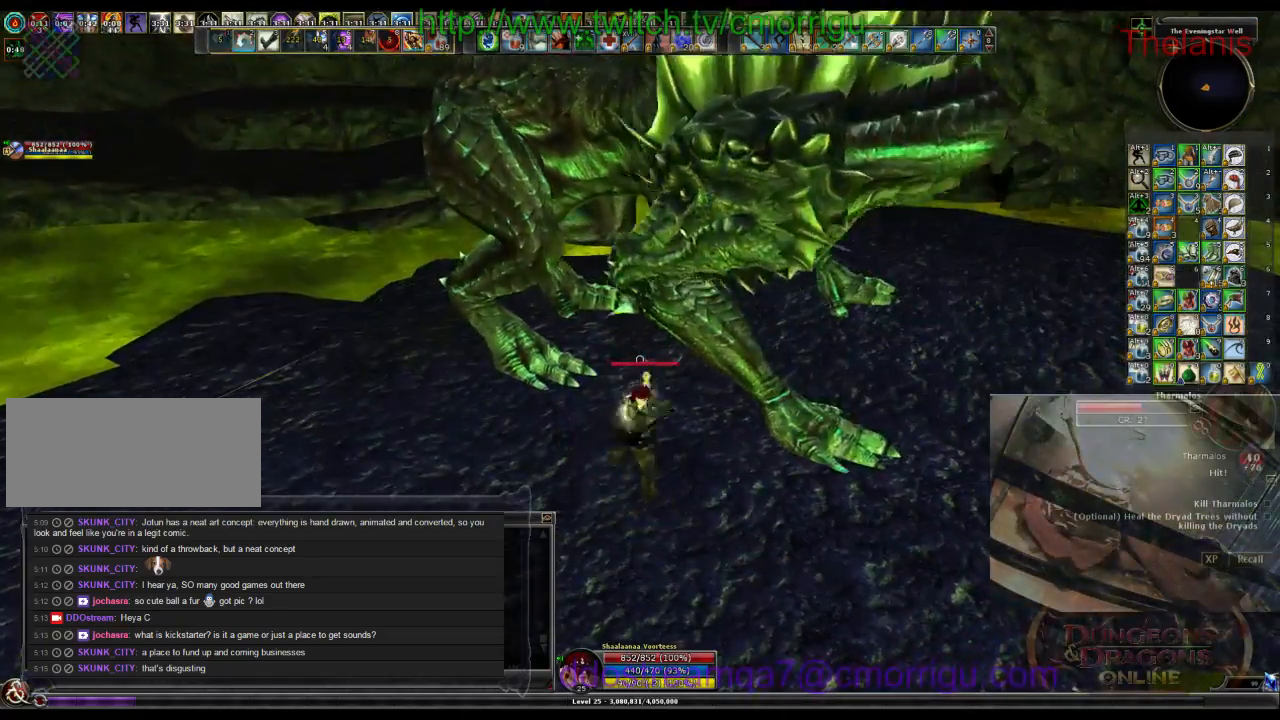
{"keys": [], "events": [[133, "2", "up"], [233, "d", "down"], [233, "w", "down"], [400, "d", "up"], [466, "w", "up"]]}
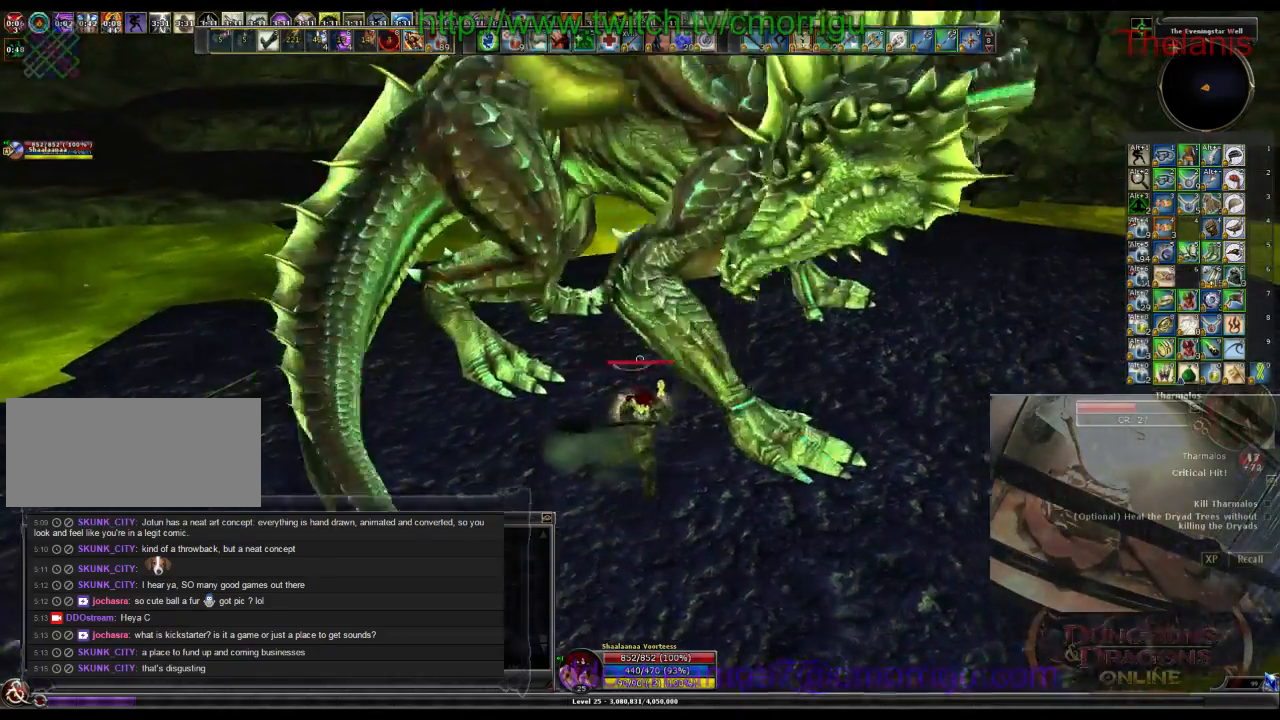
{"keys": [], "events": []}
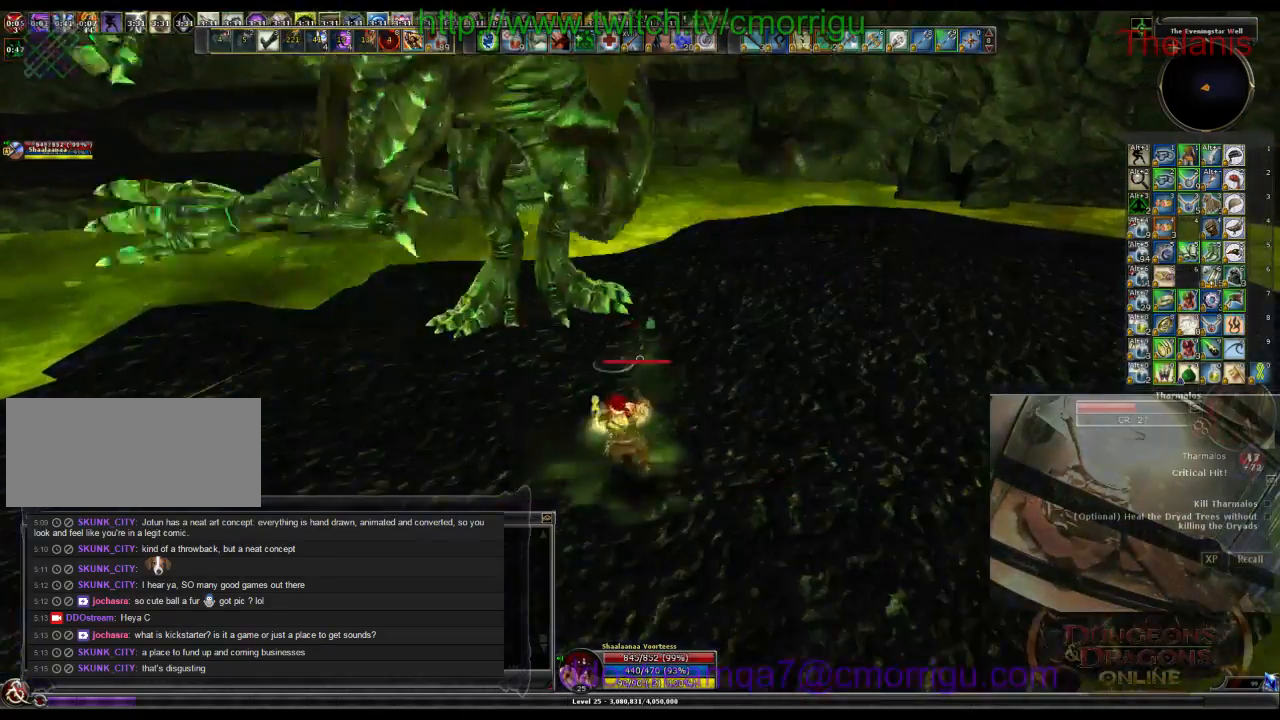
{"keys": ["w"], "events": [[100, "d", "down"], [166, "w", "down"], [433, "d", "up"]]}
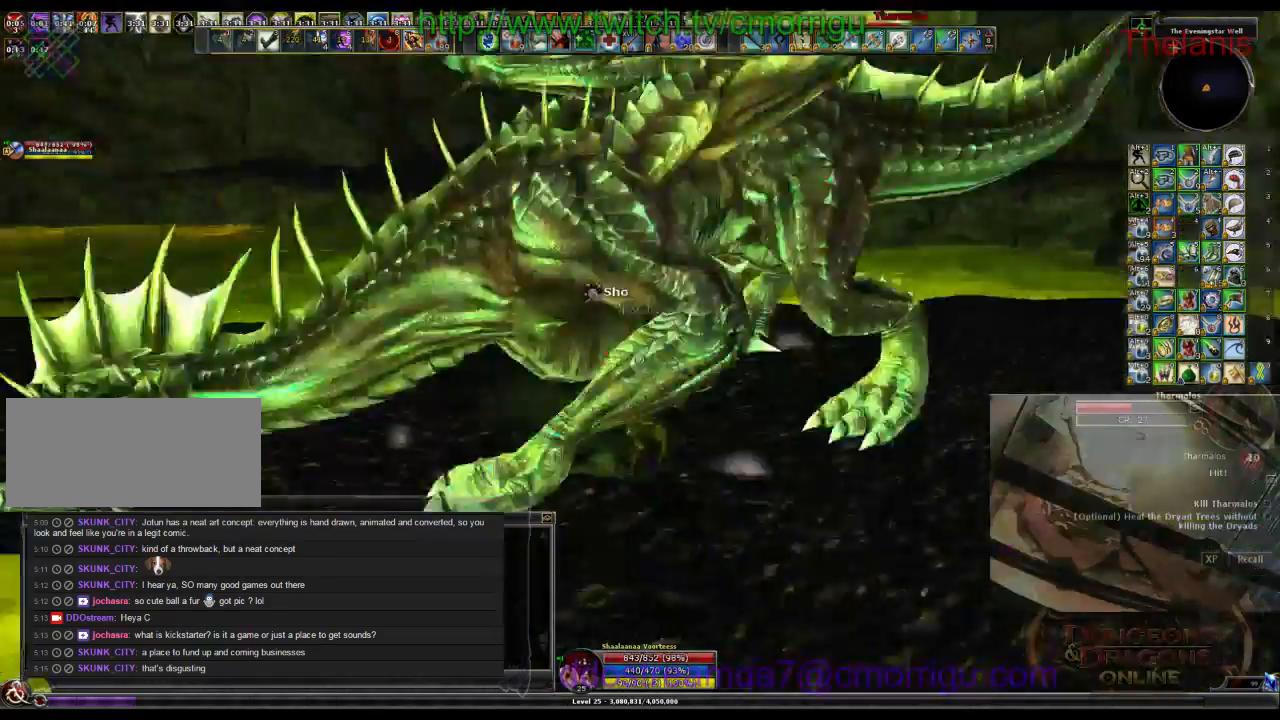
{"keys": [], "events": [[100, "w", "up"]]}
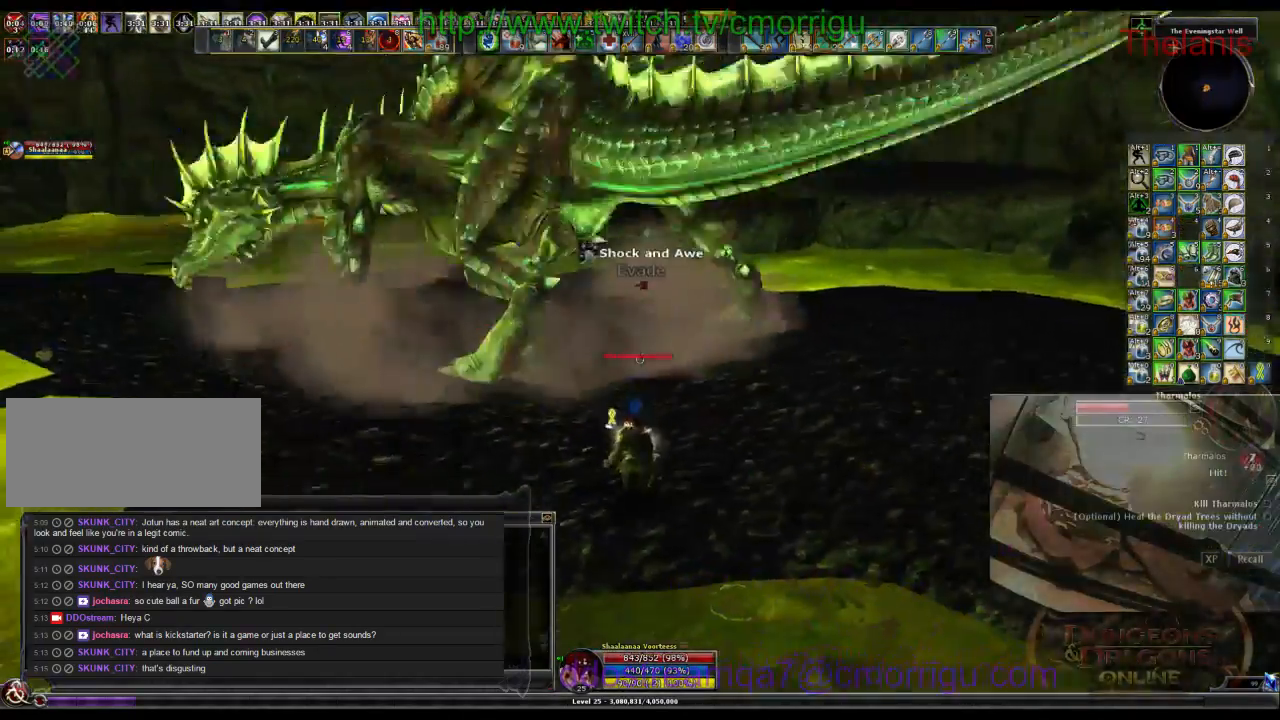
{"keys": ["w"], "events": [[66, "w", "down"], [166, "d", "down"], [366, "d", "up"]]}
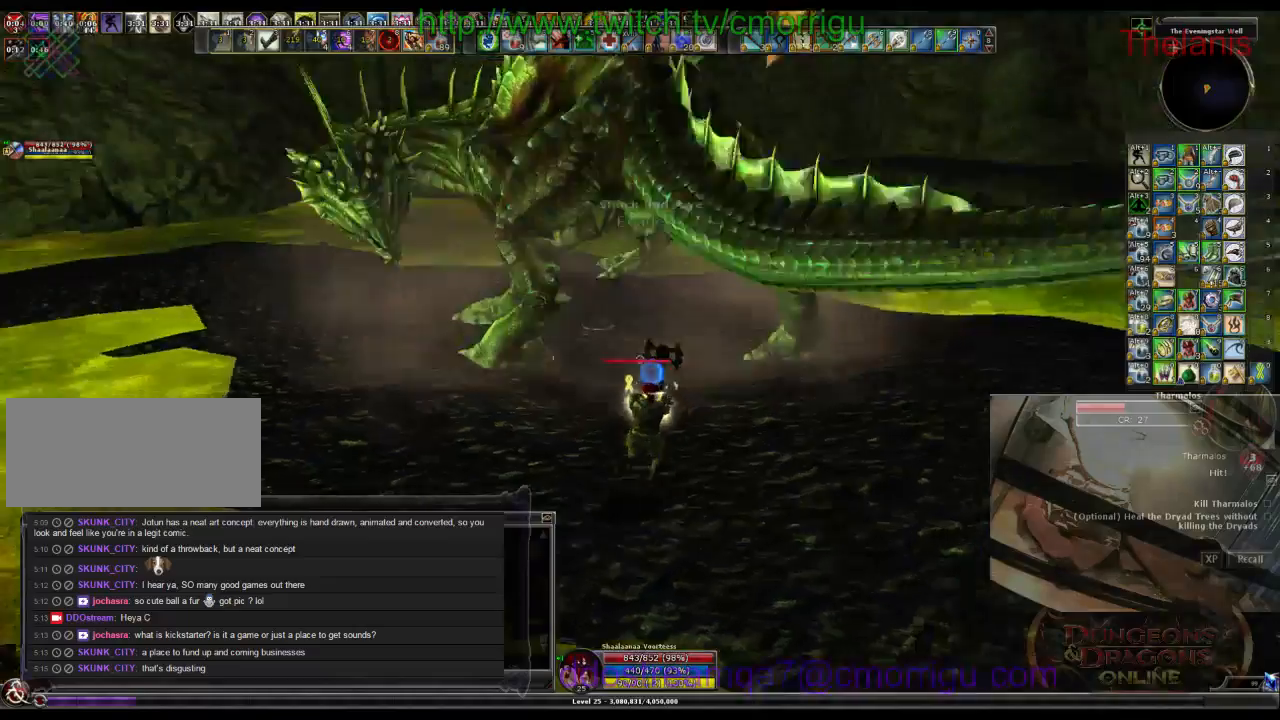
{"keys": ["w"], "events": []}
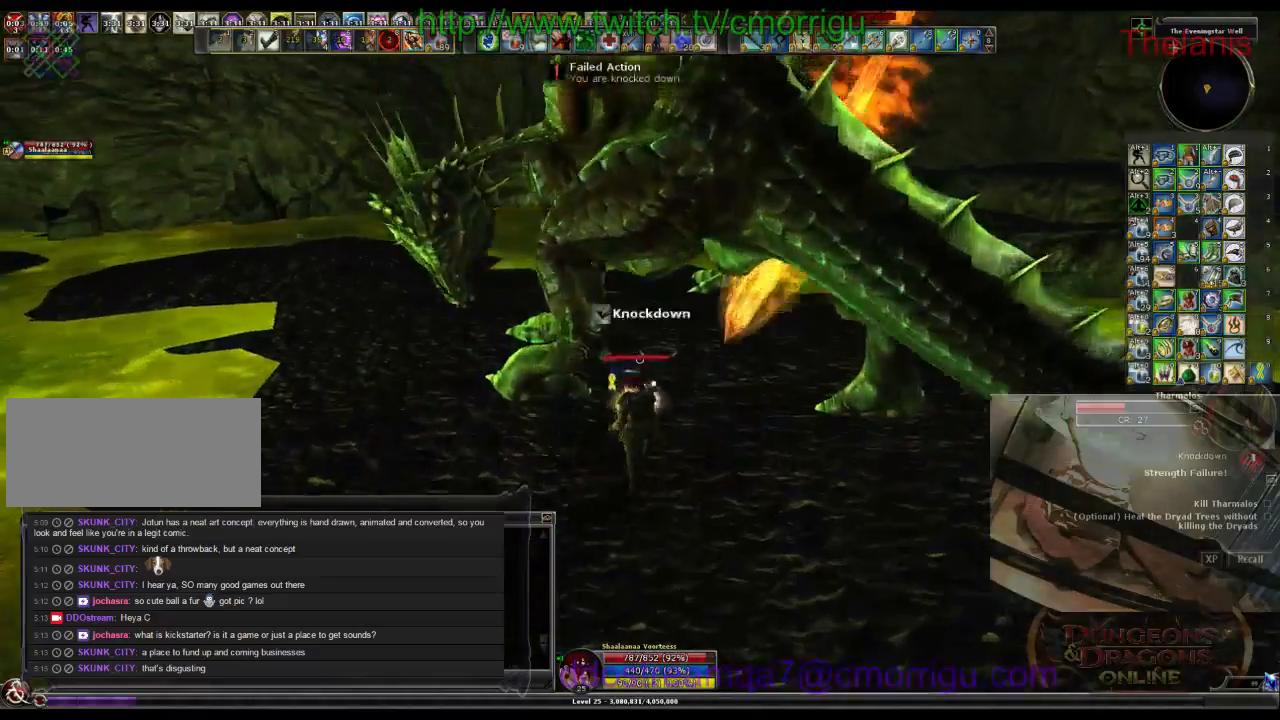
{"keys": ["w"], "events": [[266, "w", "up"], [466, "w", "down"]]}